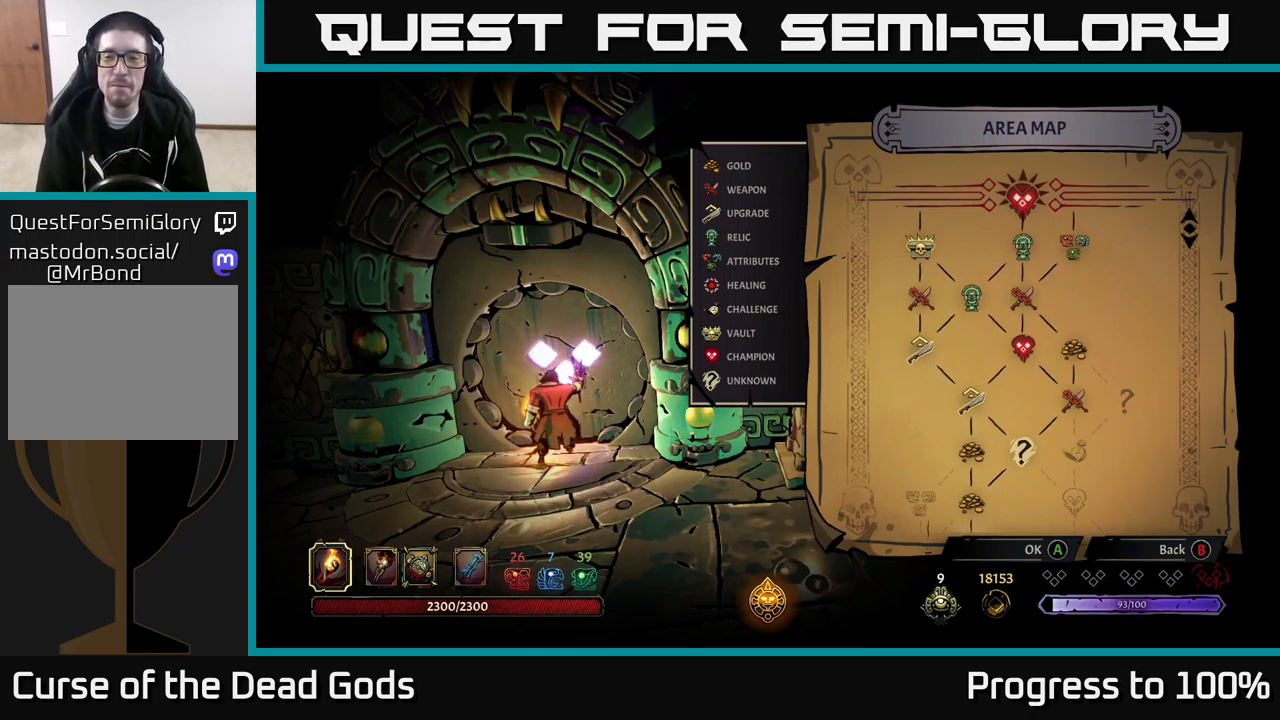
Gameplay with a controller (Xbox layout); each line is a JSON object with the inputs held at the frame after it. "events" lists button and stick changes between this image and that frame as [ms after this image, input, new state], when the widget could be followed in between.
{"buttons": [], "left_stick": "center", "right_stick": "down", "events": [[283, "right_stick", "down"]]}
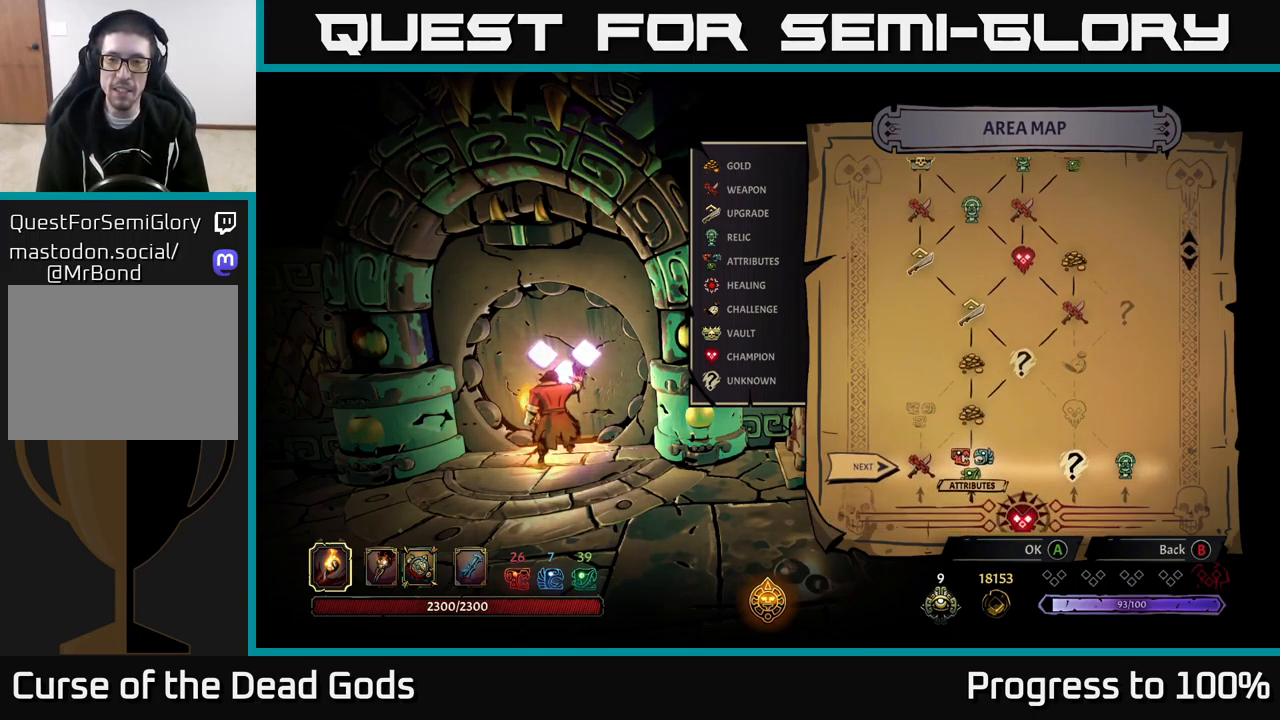
{"buttons": [], "left_stick": "center", "right_stick": "up-left", "events": [[217, "right_stick", "center"], [500, "right_stick", "up-left"]]}
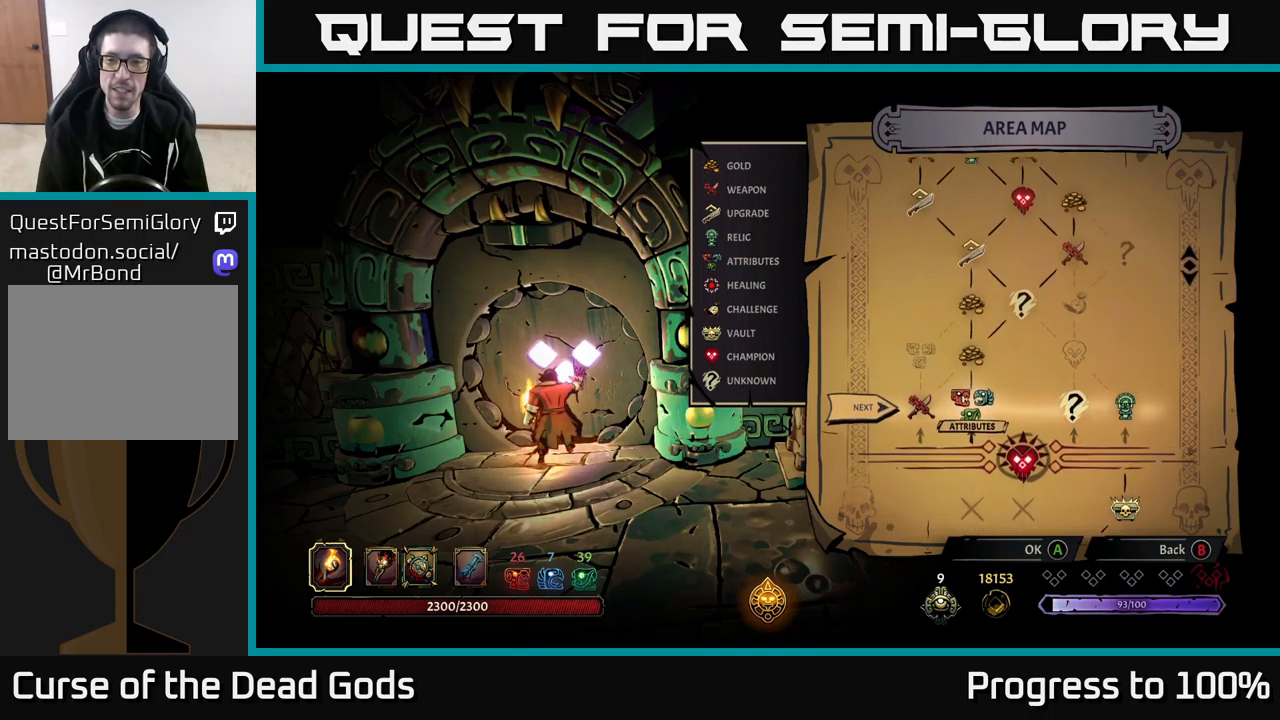
{"buttons": [], "left_stick": "center", "right_stick": "up-left", "events": []}
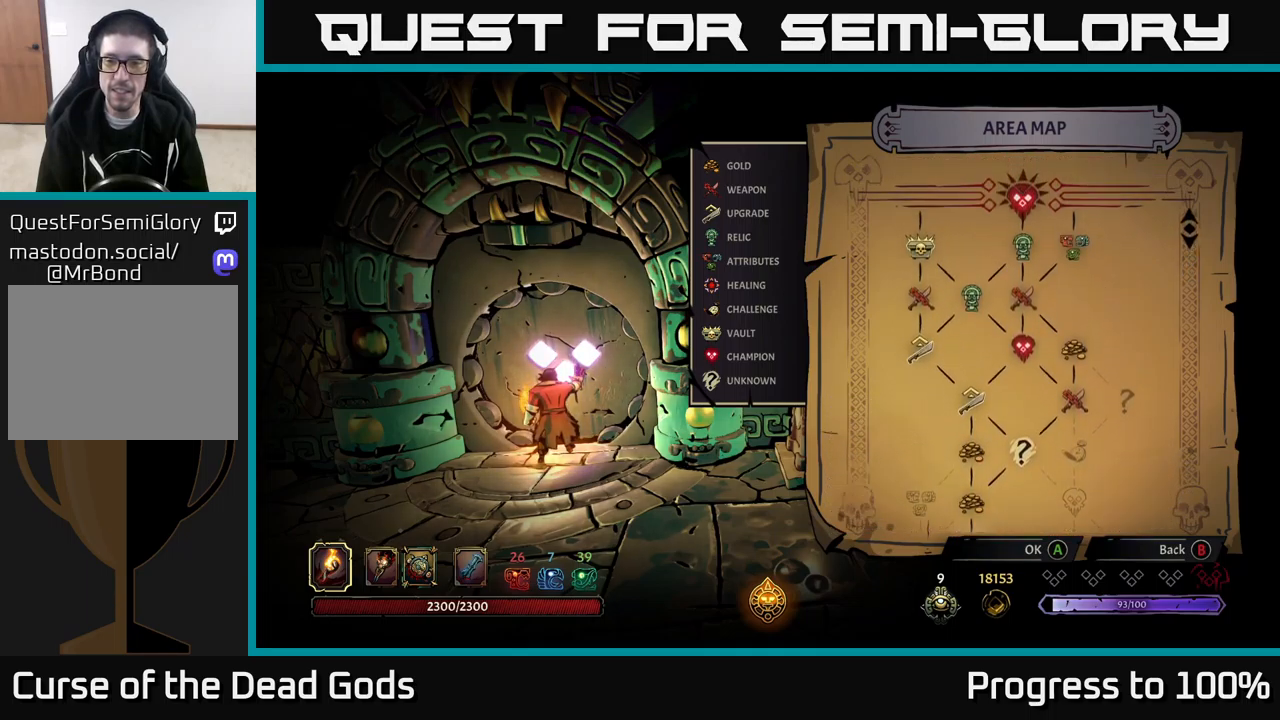
{"buttons": [], "left_stick": "center", "right_stick": "center", "events": [[184, "right_stick", "center"]]}
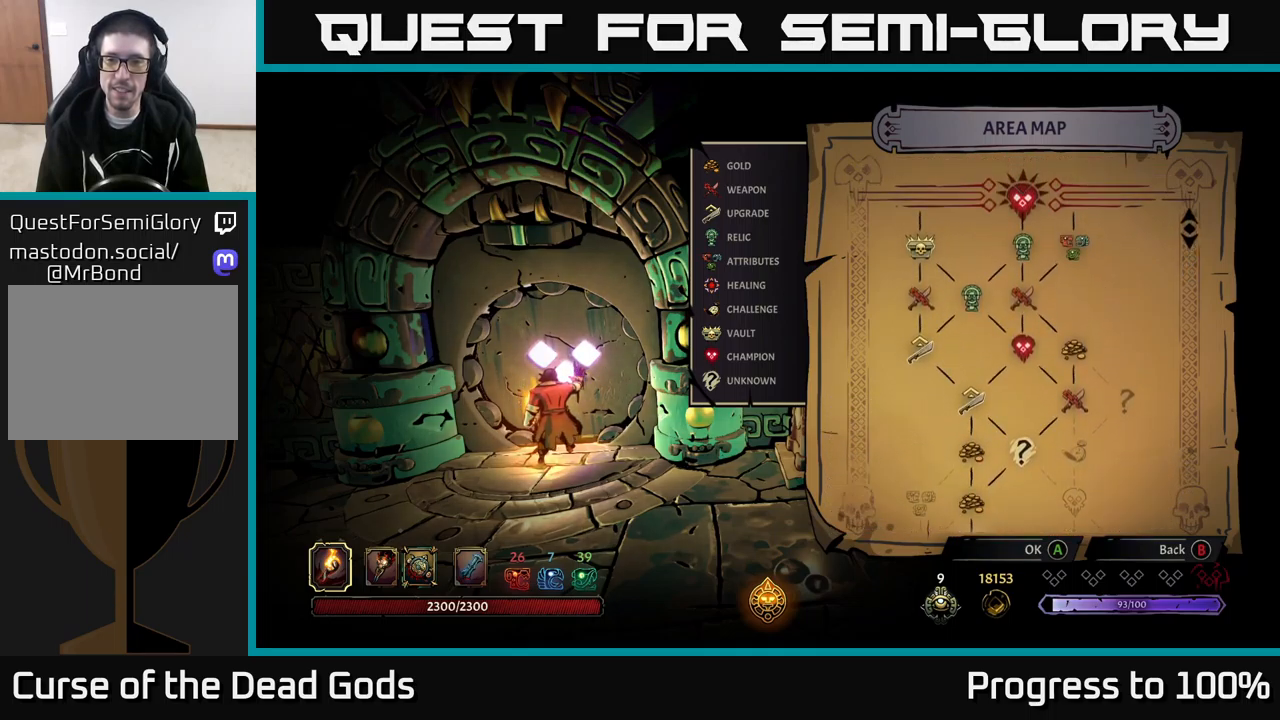
{"buttons": [], "left_stick": "center", "right_stick": "down", "events": [[434, "right_stick", "down"]]}
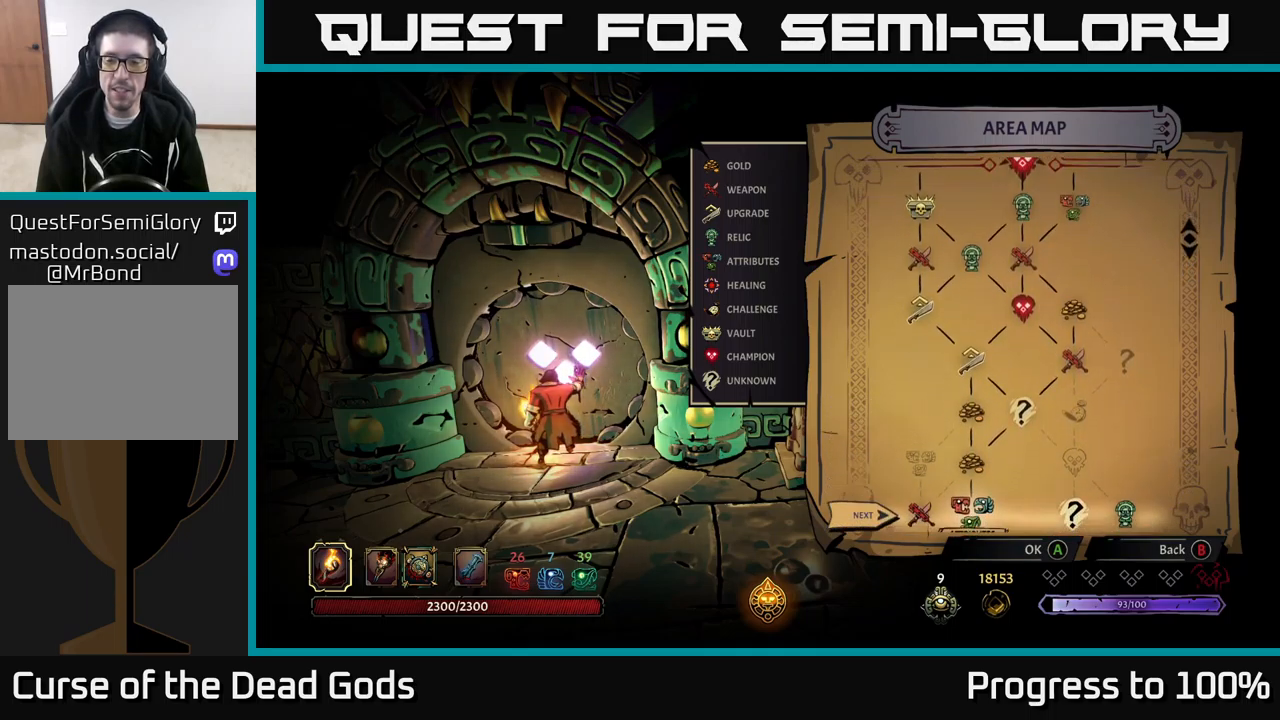
{"buttons": [], "left_stick": "center", "right_stick": "center", "events": [[317, "right_stick", "center"]]}
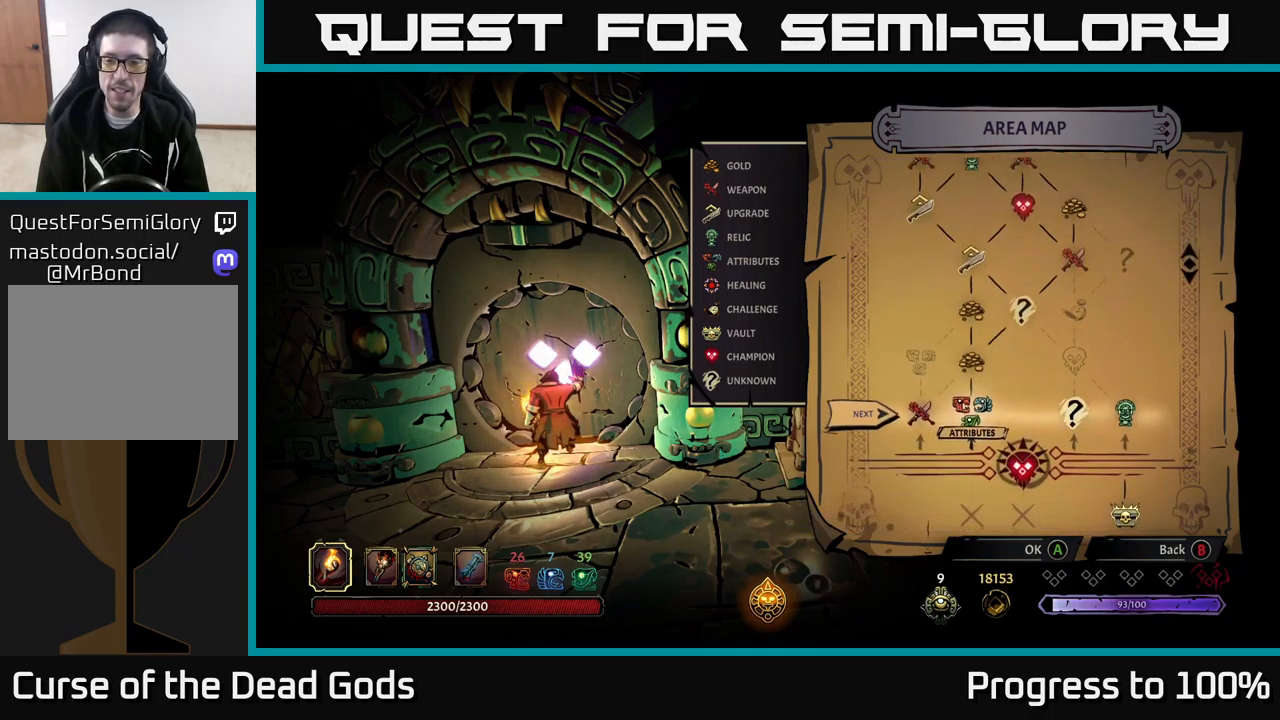
{"buttons": [], "left_stick": "center", "right_stick": "center", "events": []}
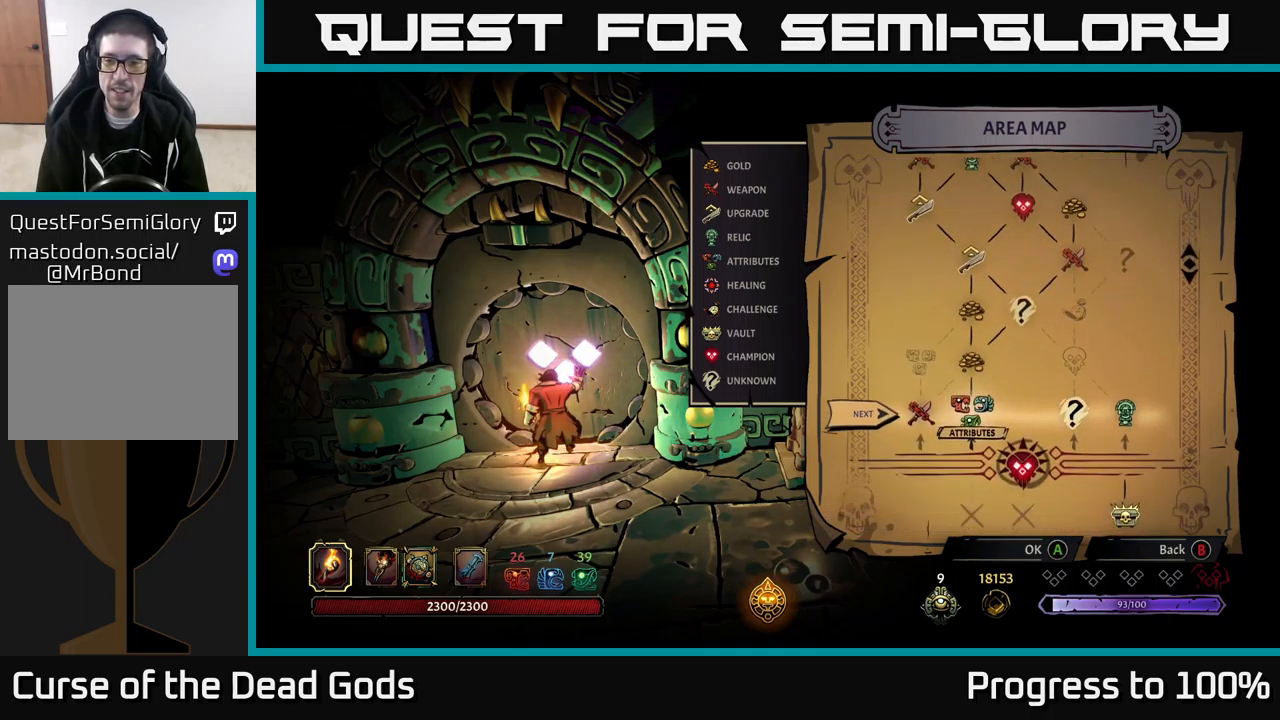
{"buttons": [], "left_stick": "center", "right_stick": "center", "events": [[34, "A", "down"], [100, "A", "up"]]}